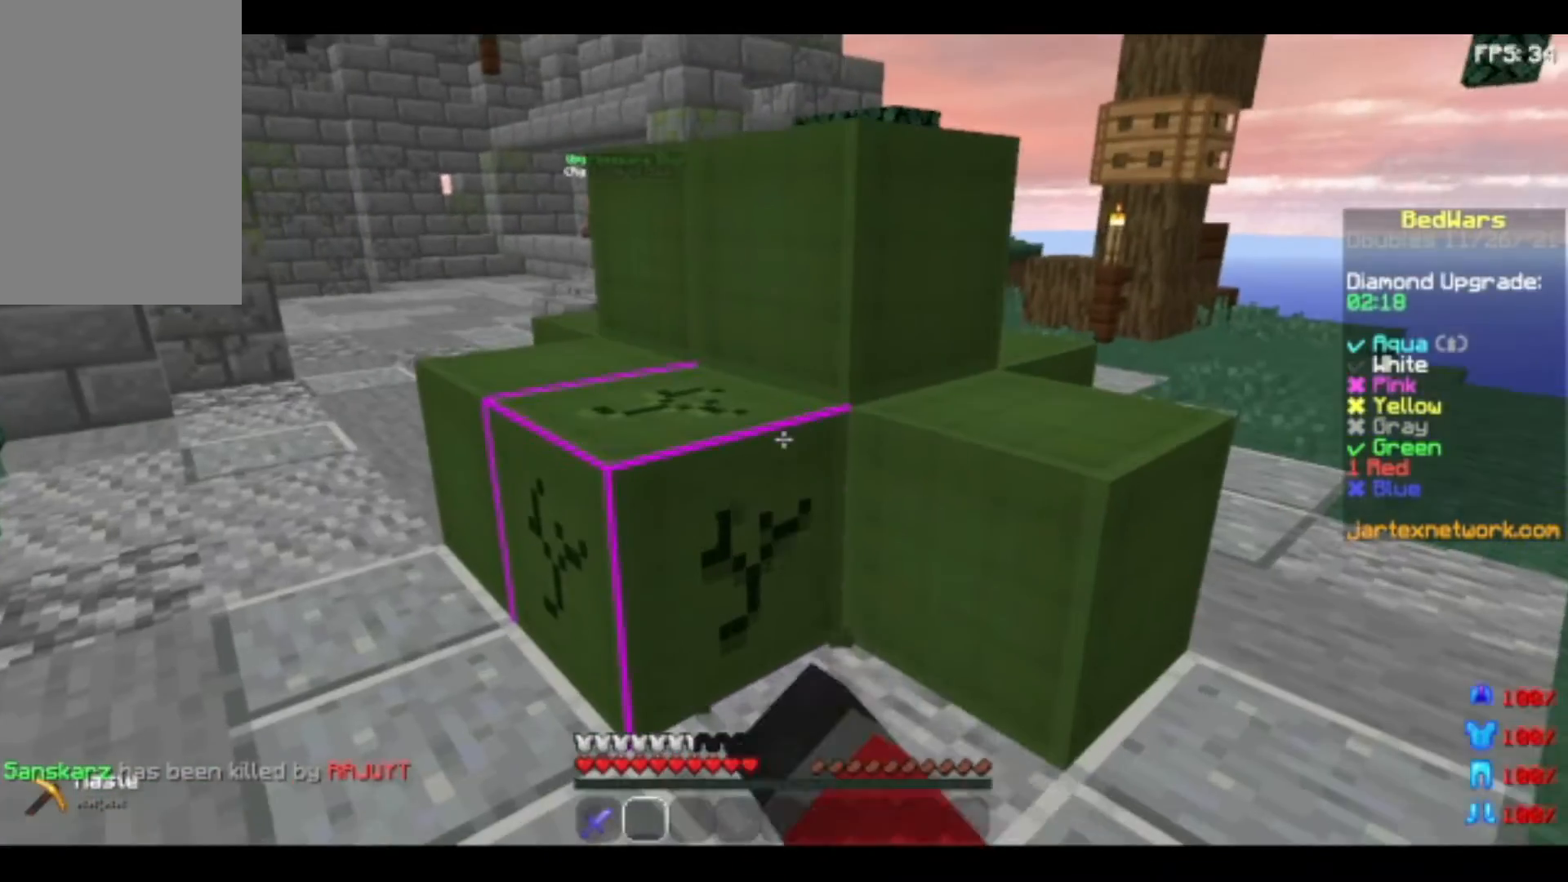
Gameplay with keyboard and mouse; each line is a JSON object with the keys and mouse buttons held at the frame after it. "events" lists presses ("down") and releases ("up") of "a", "d", "s", "space", "w", "mouse_left" and "mouse_right" between this image and that frame as [ms after this image, input, new state], when the widget could be followed in between. "mouse_left", "mouse_right" = the "left", "right" buttons of the "mouse" list. No other keys are recorded. Fast repeated clicks can show as one long hold. Not read: mouse_move.
{"keys": [], "mouse": ["left"], "events": []}
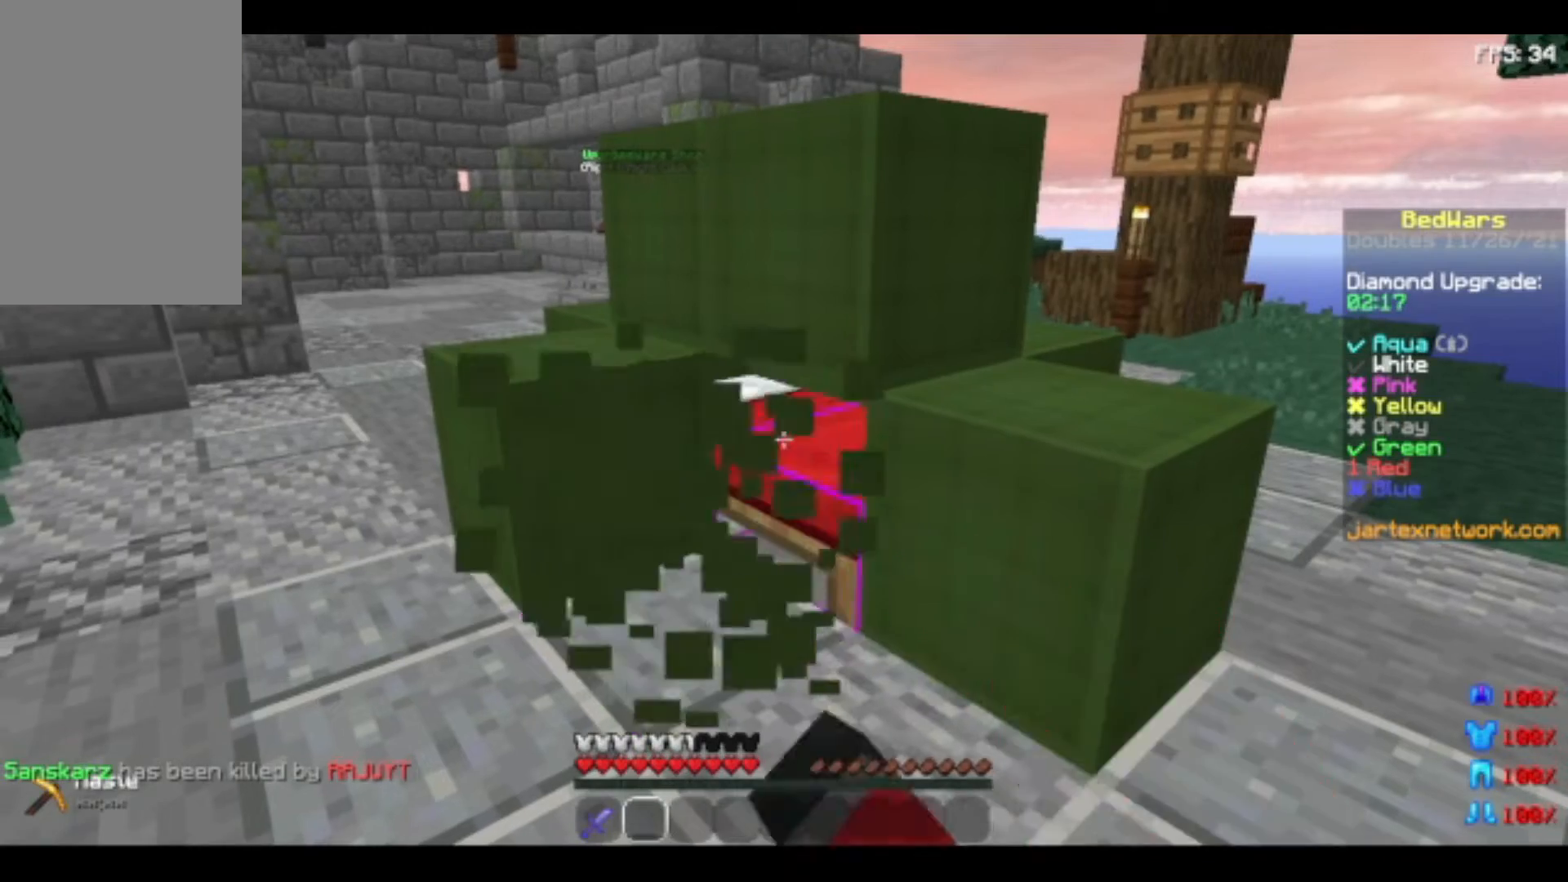
{"keys": [], "mouse": ["left"], "events": []}
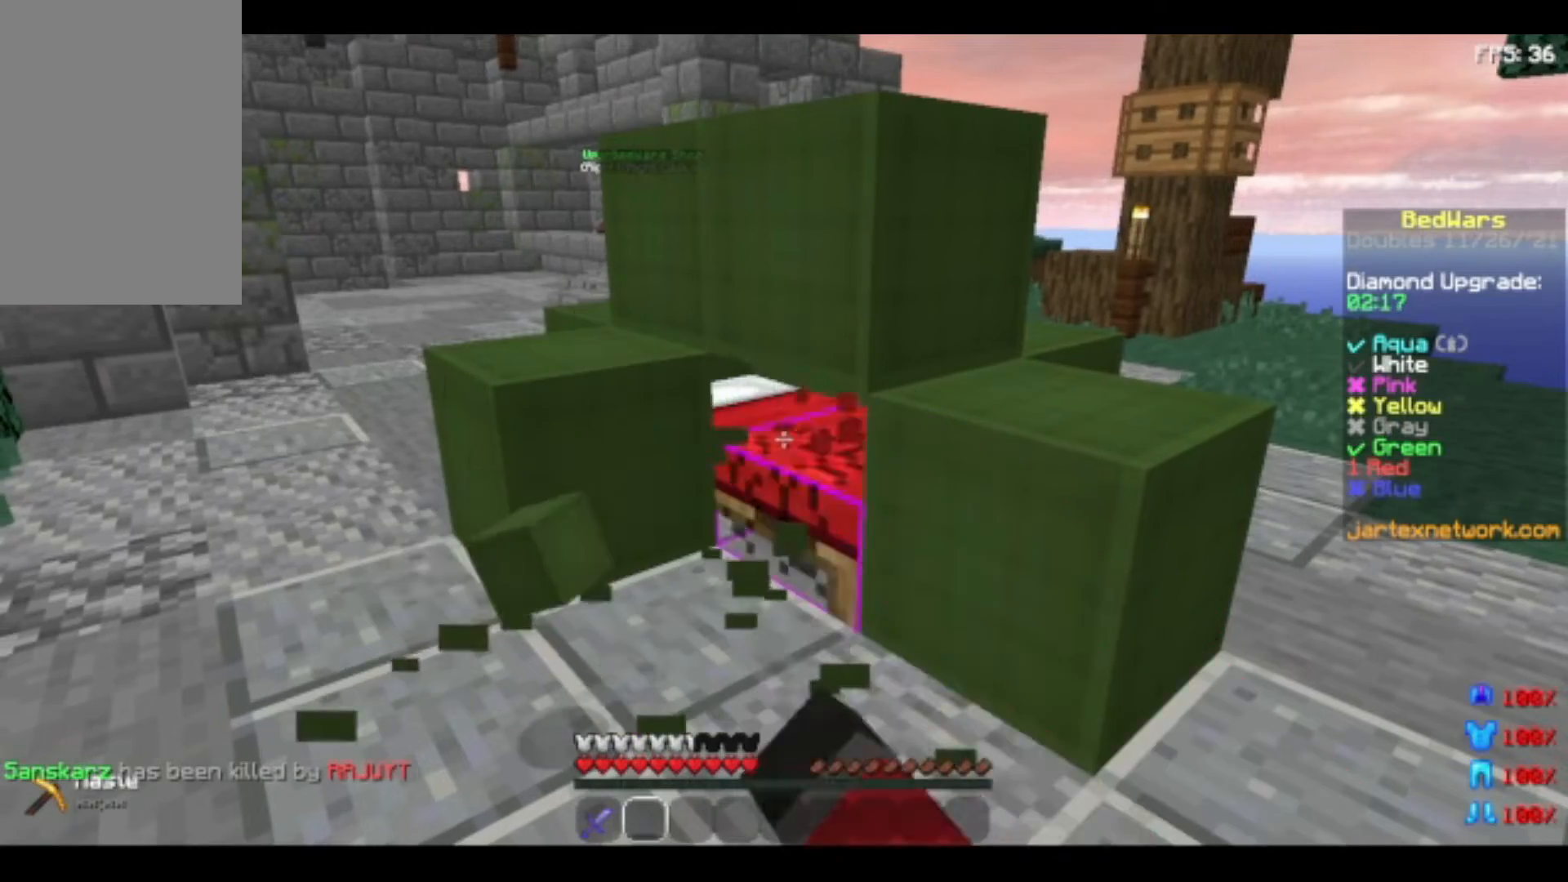
{"keys": ["w"], "mouse": [], "events": [[160, "mouse_left", "up"], [480, "w", "down"]]}
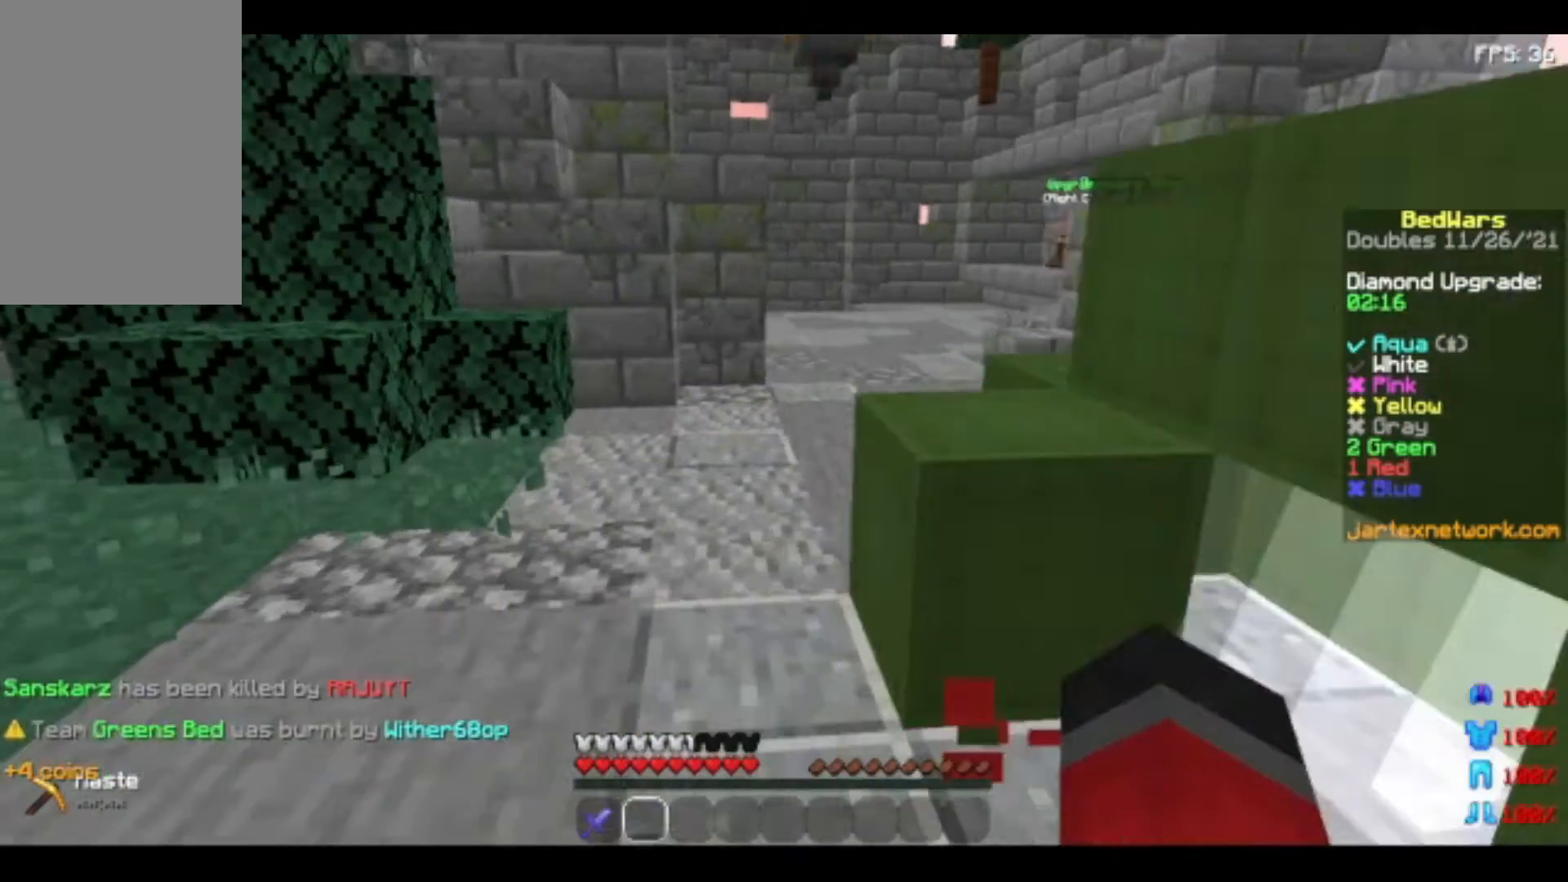
{"keys": ["w"], "mouse": [], "events": [[200, "space", "down"], [440, "space", "up"]]}
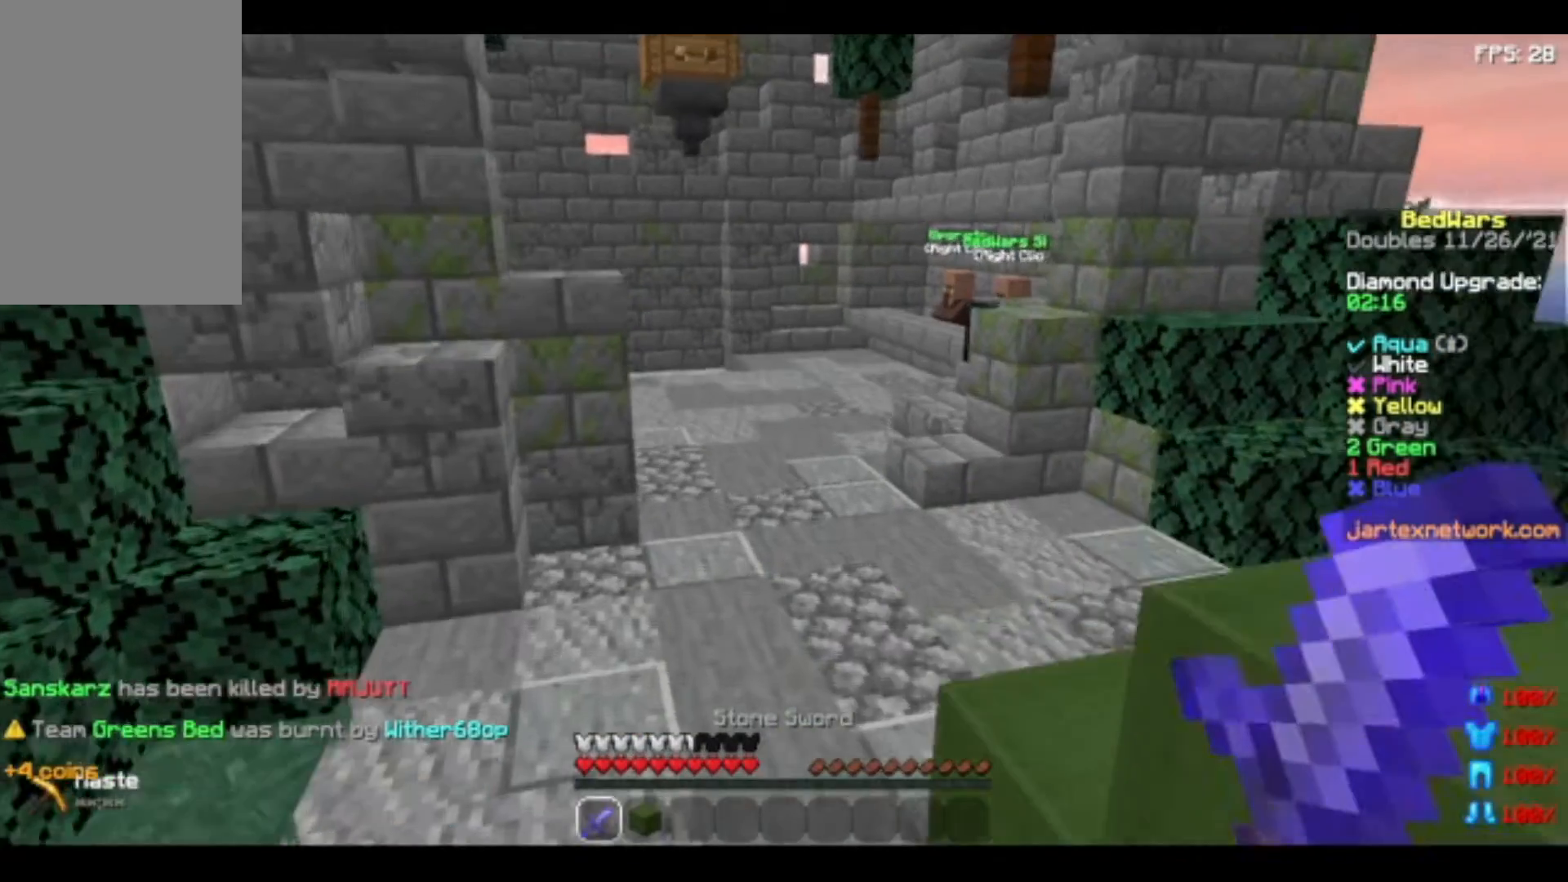
{"keys": ["w"], "mouse": [], "events": []}
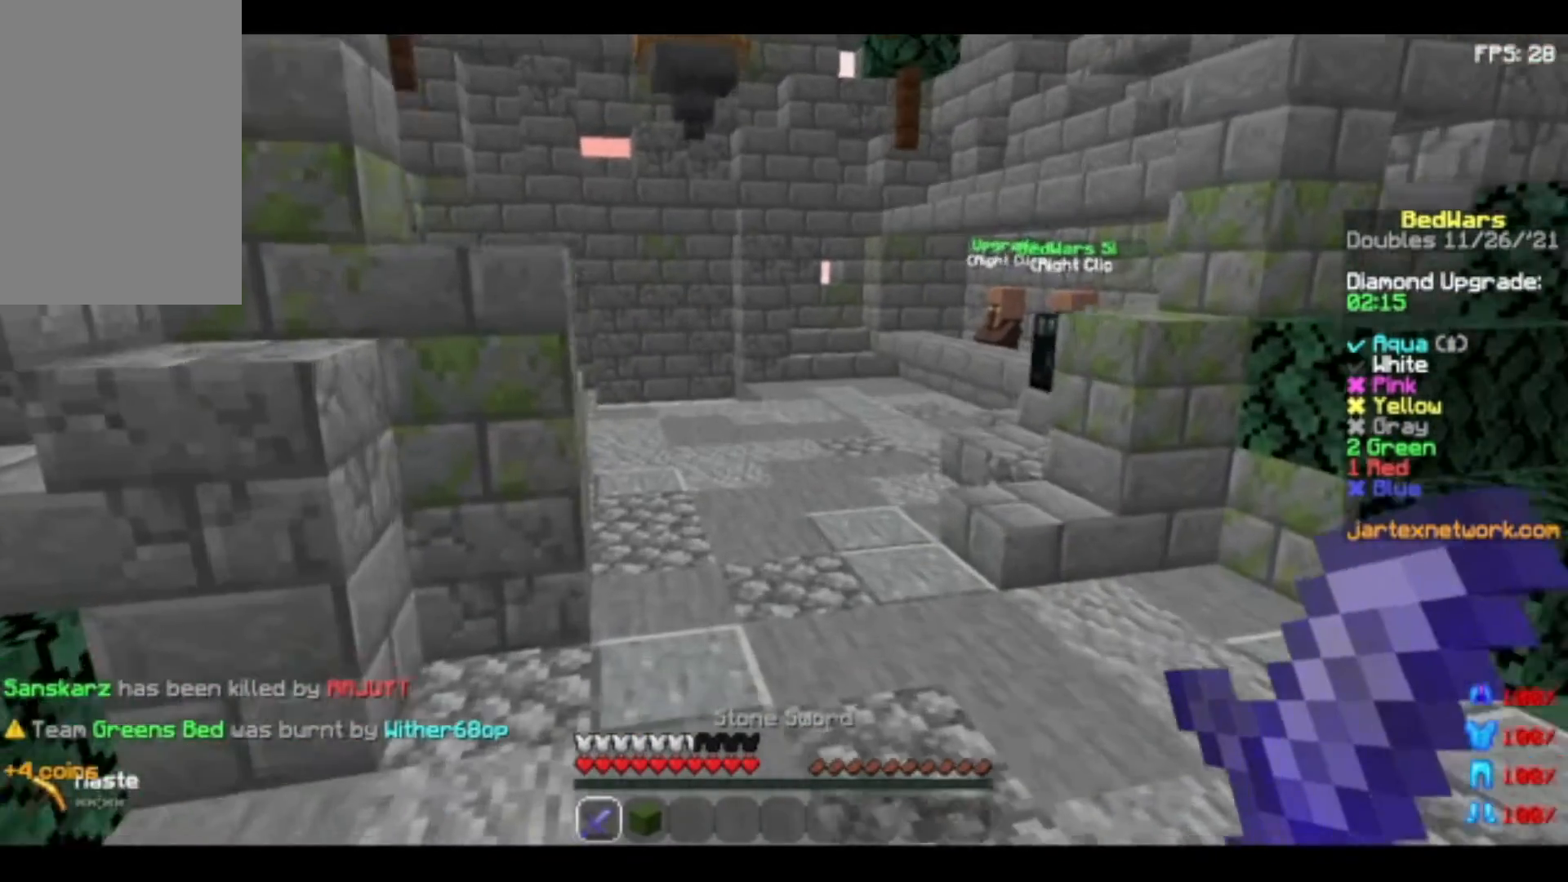
{"keys": [], "mouse": [], "events": [[40, "w", "up"]]}
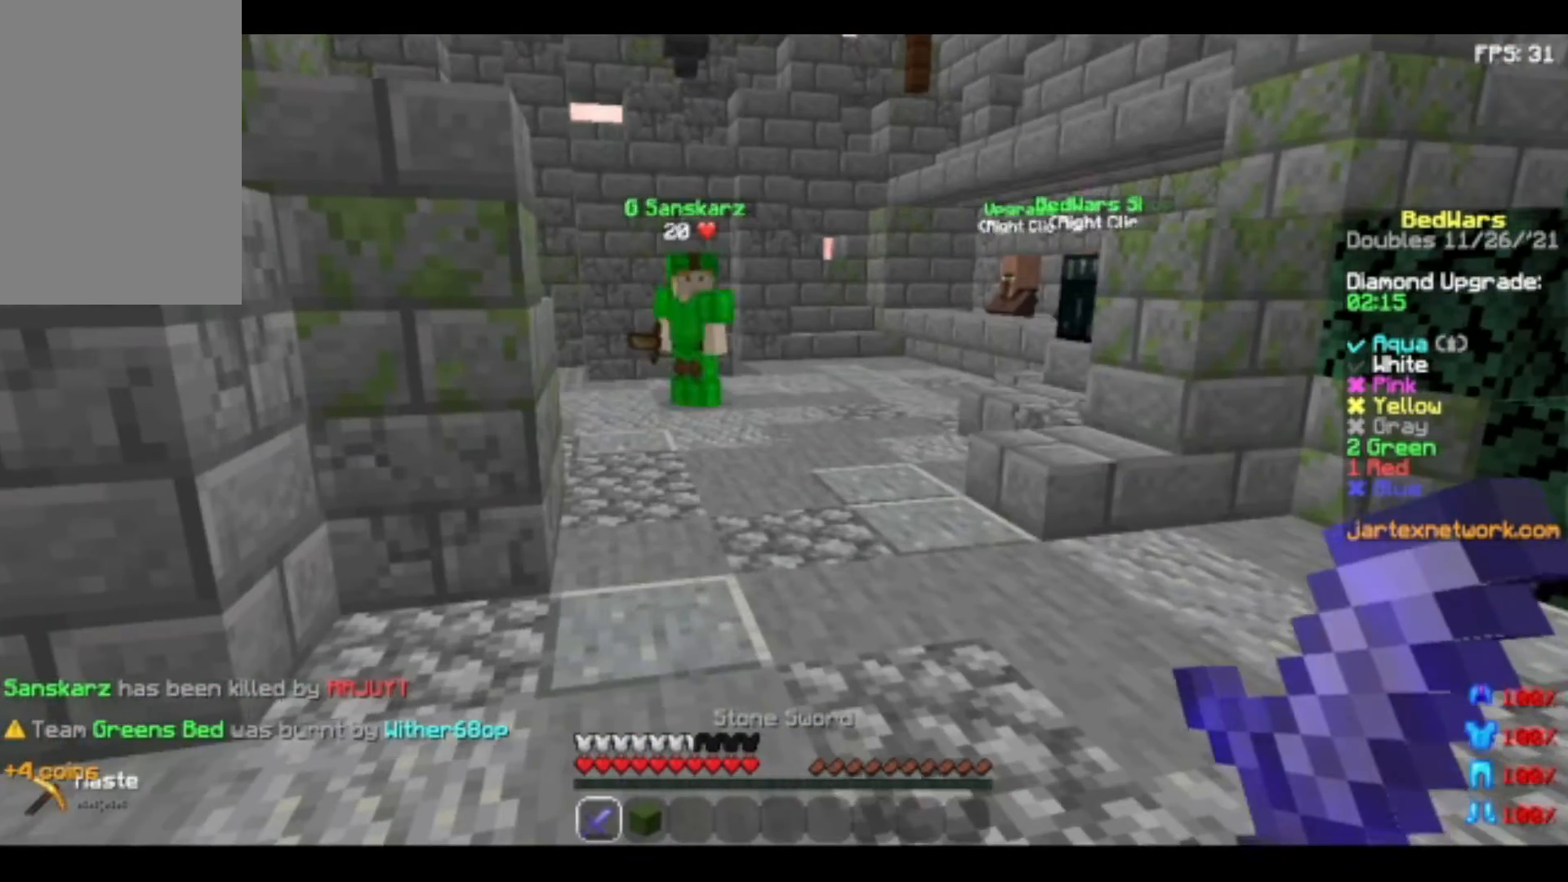
{"keys": ["w"], "mouse": [], "events": [[240, "w", "down"]]}
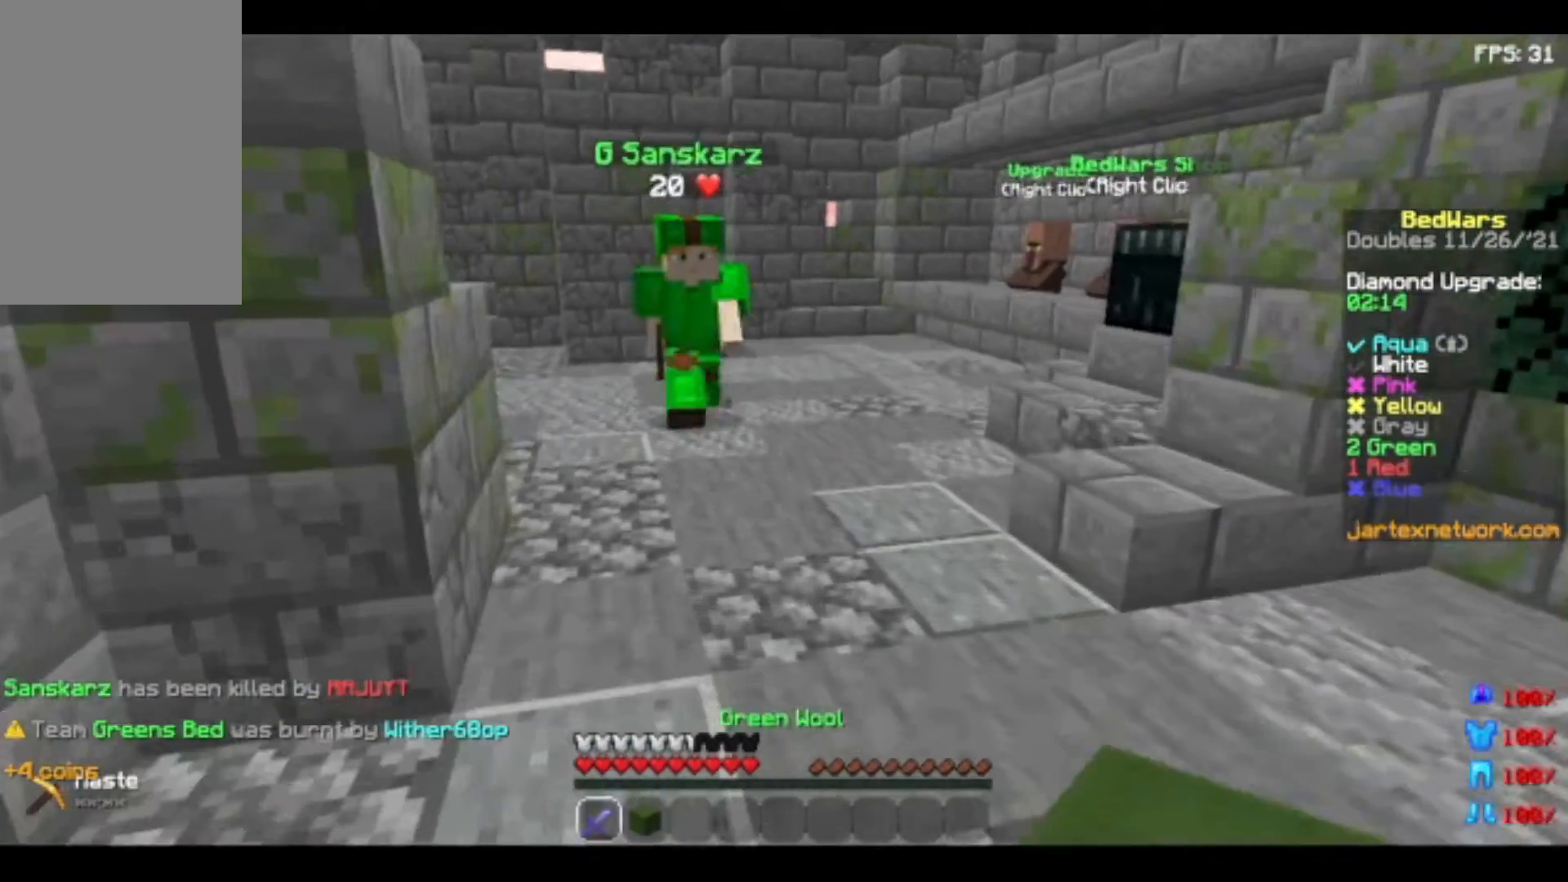
{"keys": [], "mouse": [], "events": [[120, "space", "down"], [240, "space", "up"], [360, "mouse_left", "down"], [400, "w", "up"], [440, "mouse_left", "up"]]}
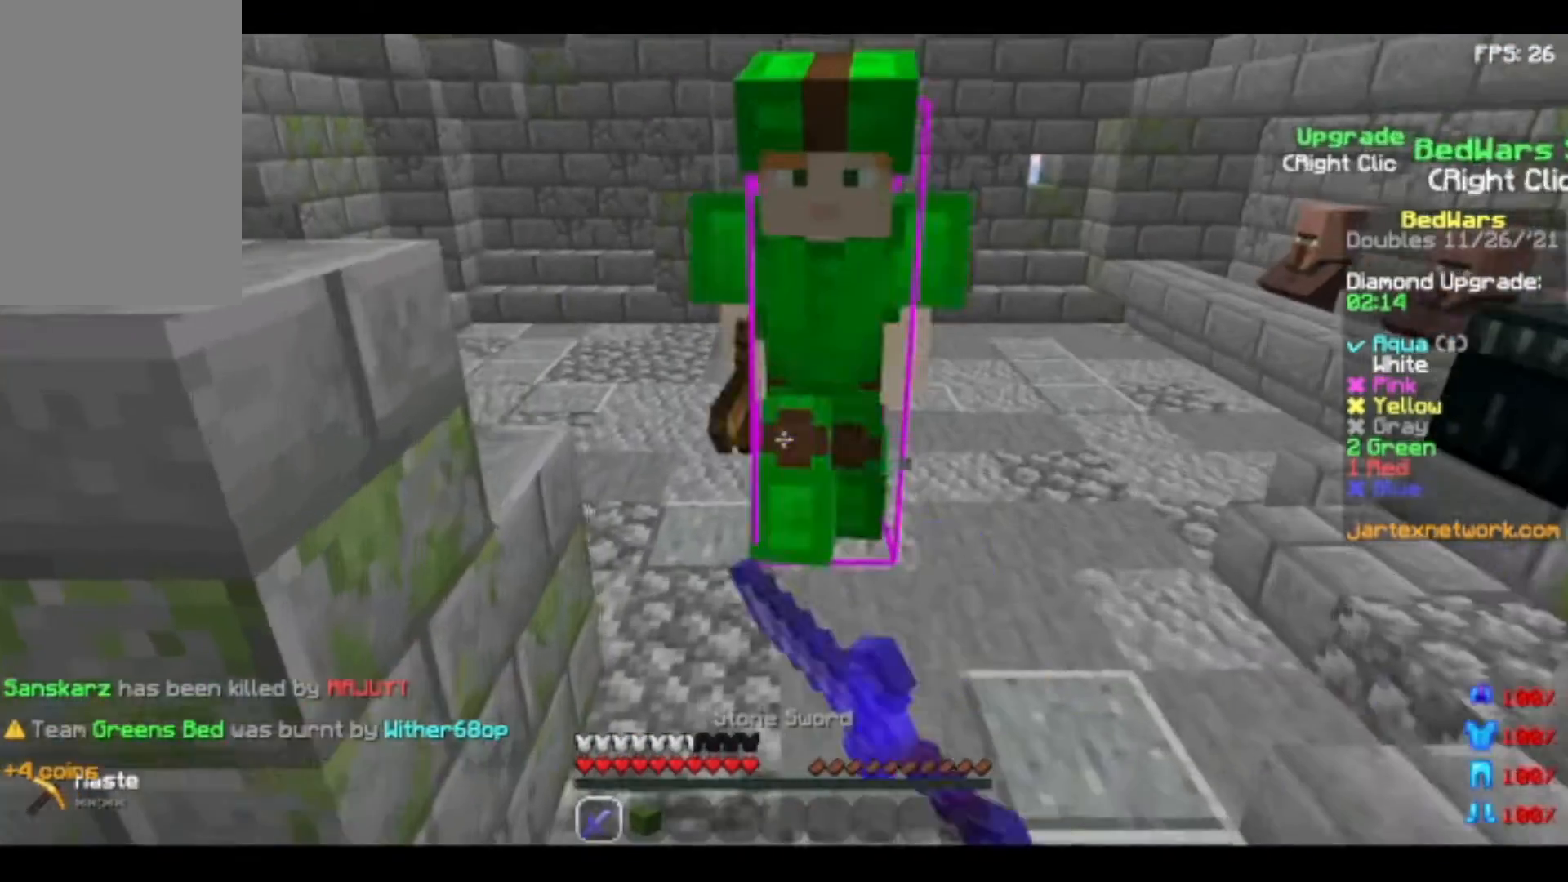
{"keys": [], "mouse": ["left"], "events": [[80, "mouse_left", "down"], [160, "mouse_left", "up"], [280, "mouse_left", "down"], [320, "mouse_left", "up"], [360, "mouse_left", "down"]]}
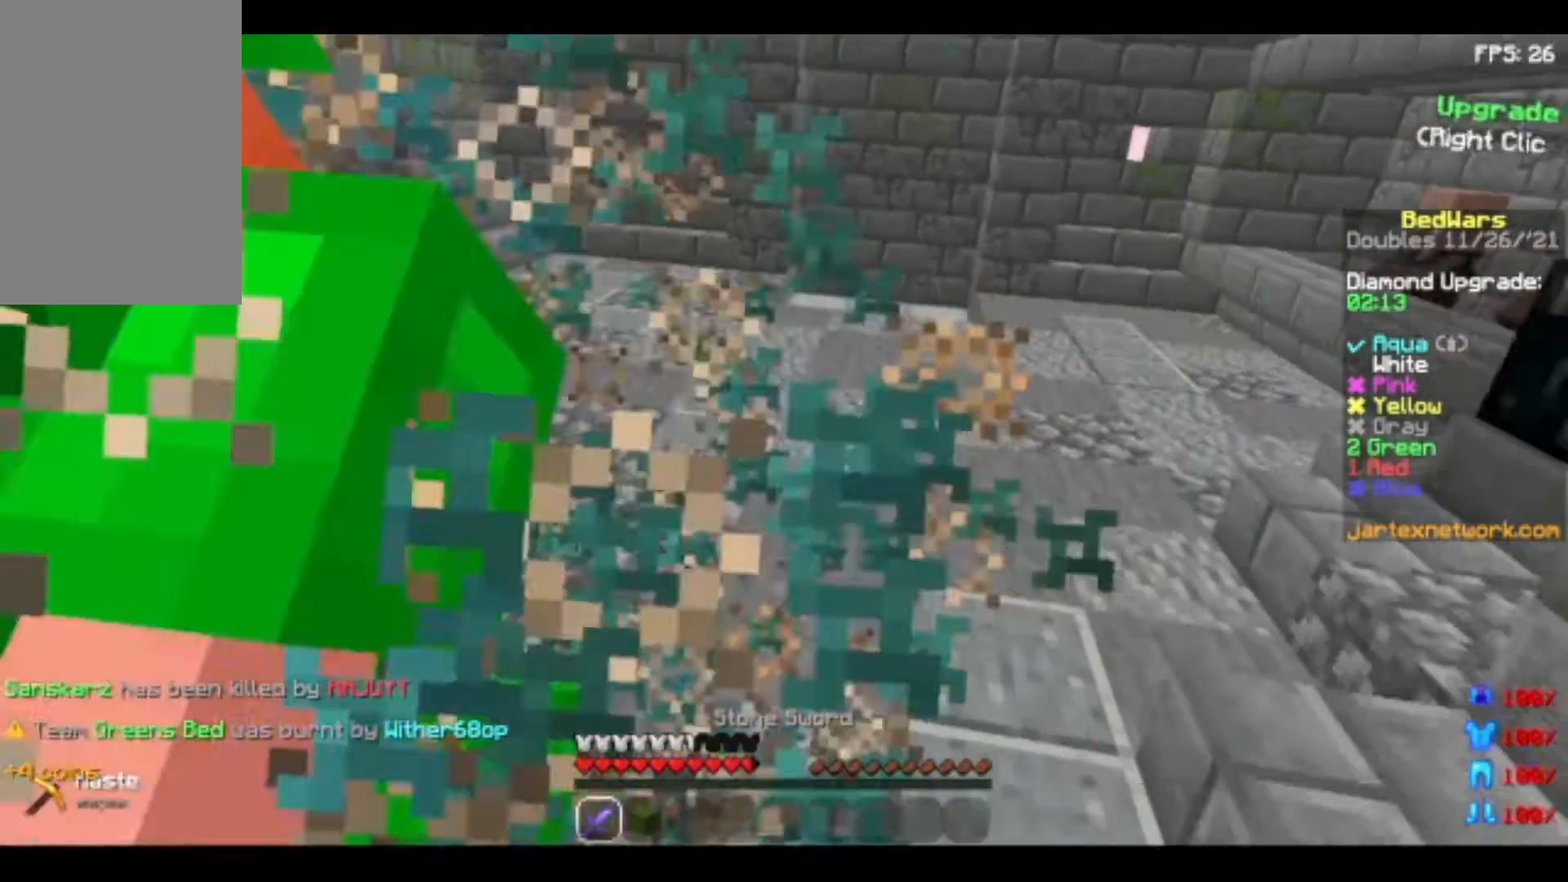
{"keys": [], "mouse": ["left"], "events": [[120, "mouse_left", "up"], [320, "mouse_left", "down"]]}
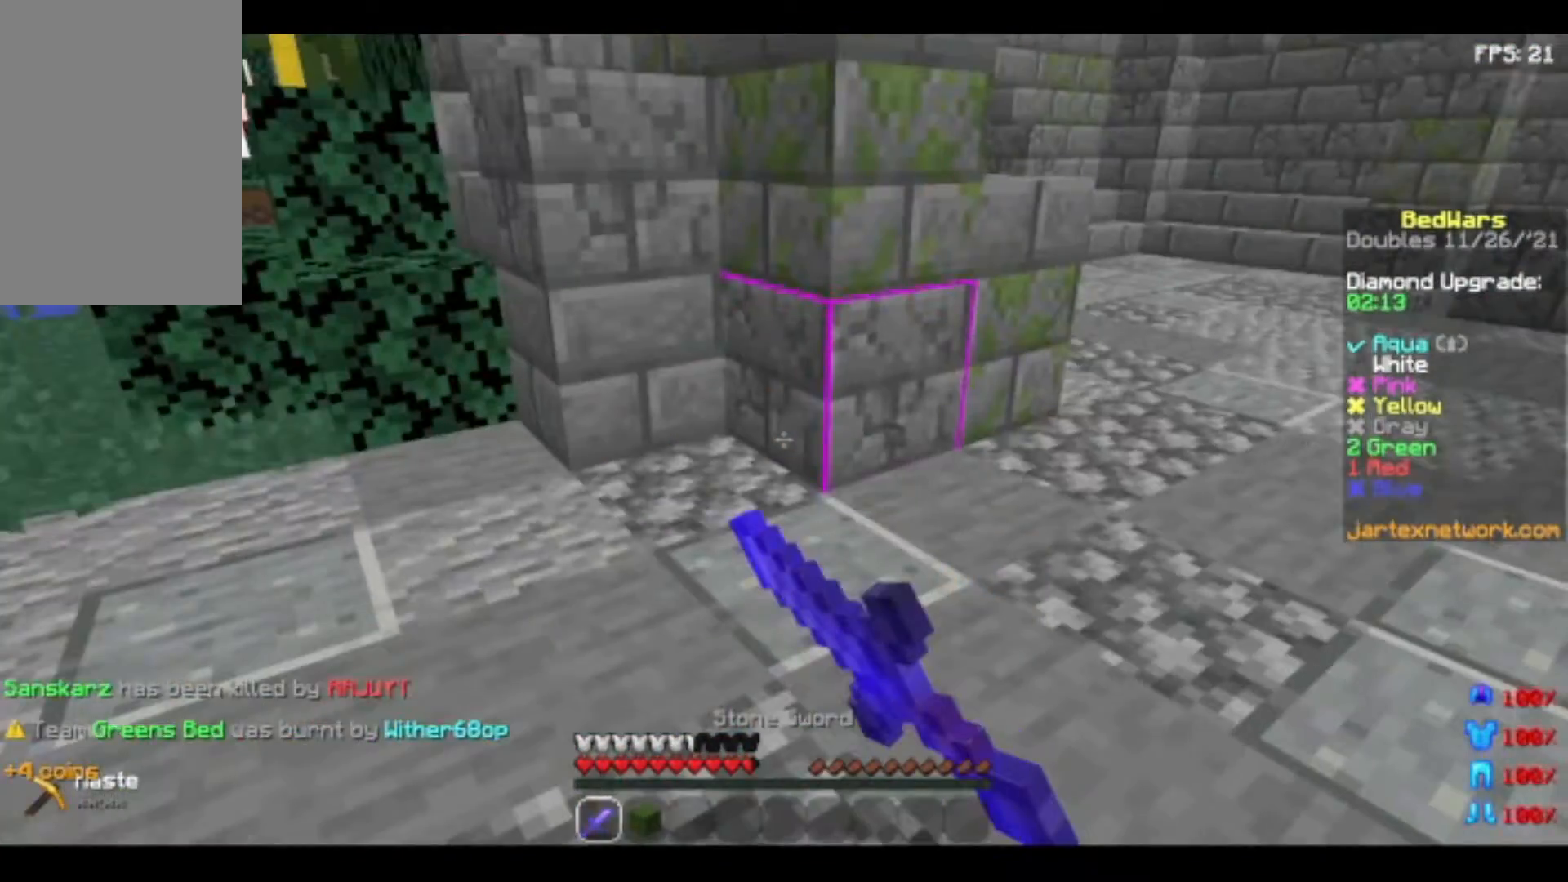
{"keys": [], "mouse": ["left"], "events": [[40, "w", "down"], [120, "mouse_left", "up"], [280, "mouse_left", "down"], [440, "mouse_left", "up"], [440, "w", "up"], [480, "mouse_left", "down"]]}
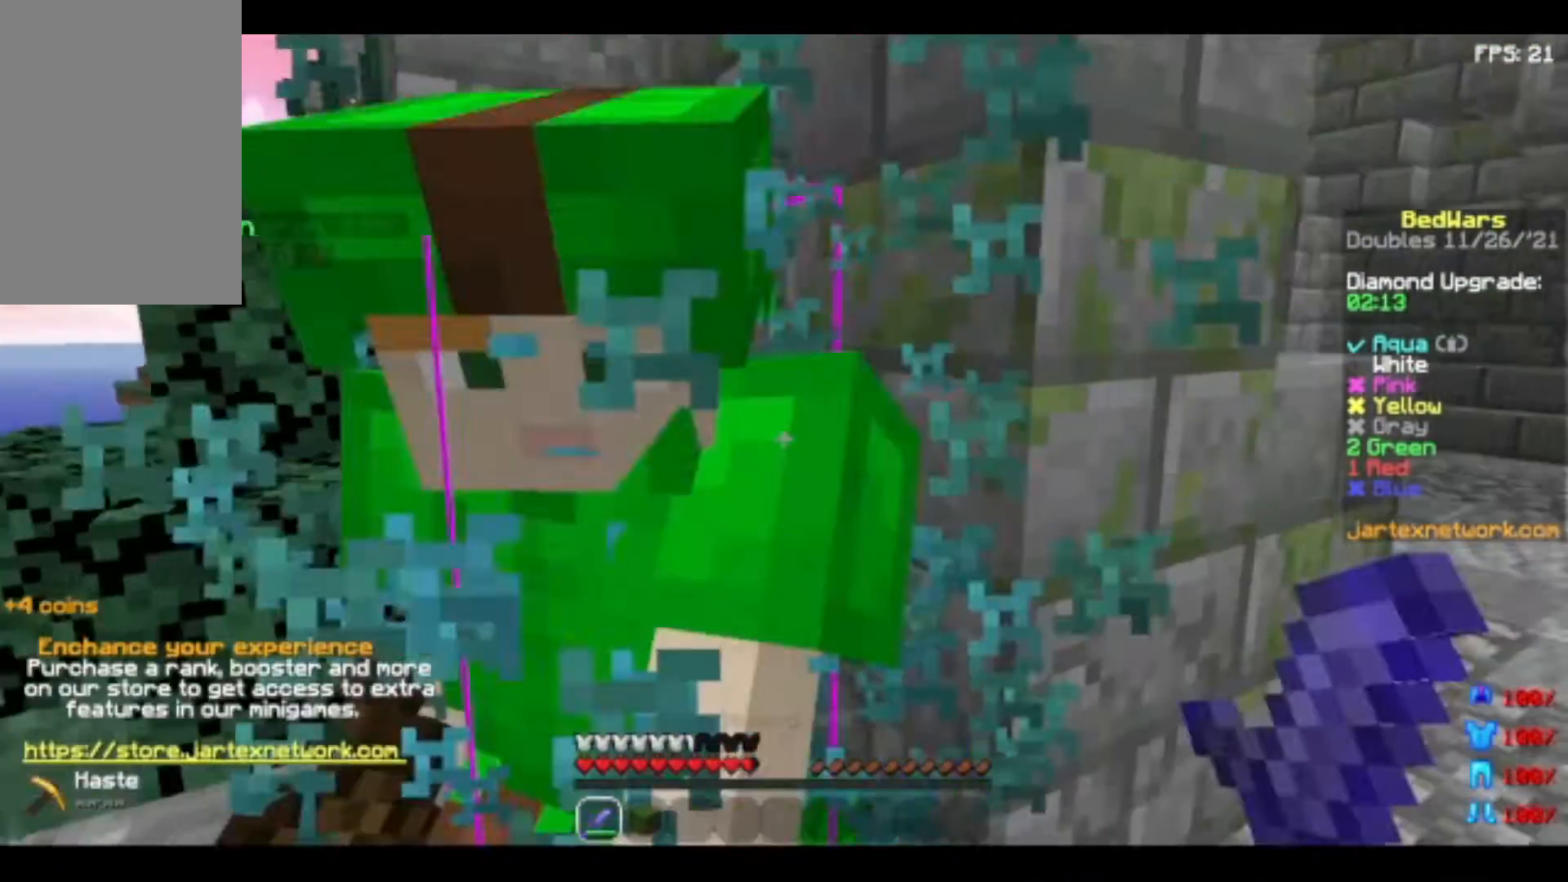
{"keys": [], "mouse": ["left"], "events": []}
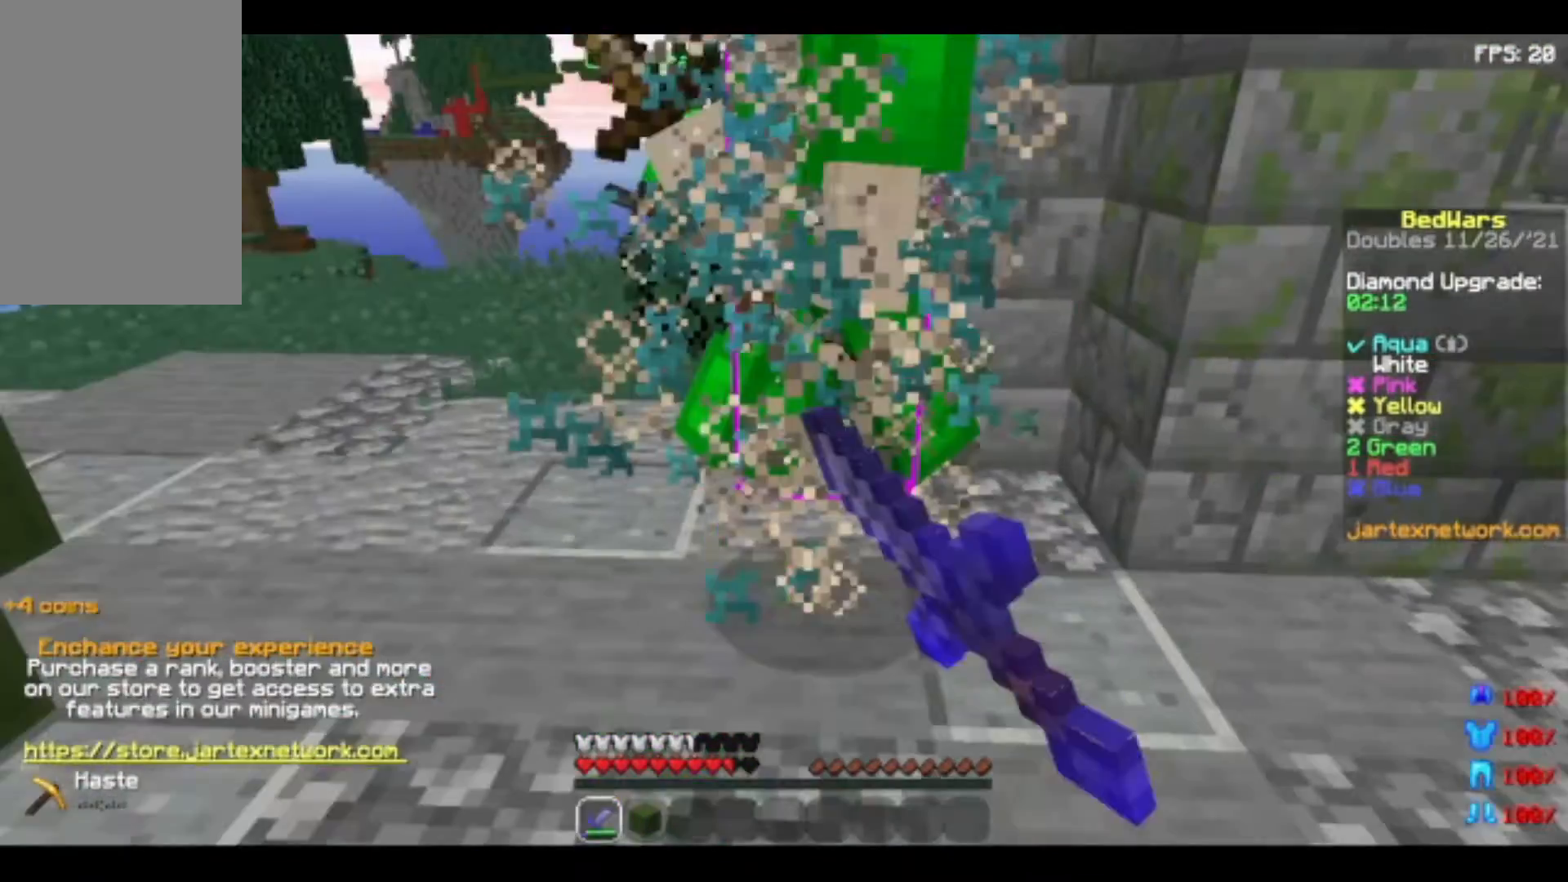
{"keys": ["w"], "mouse": ["left"], "events": [[280, "mouse_left", "up"], [320, "mouse_left", "down"], [320, "w", "down"]]}
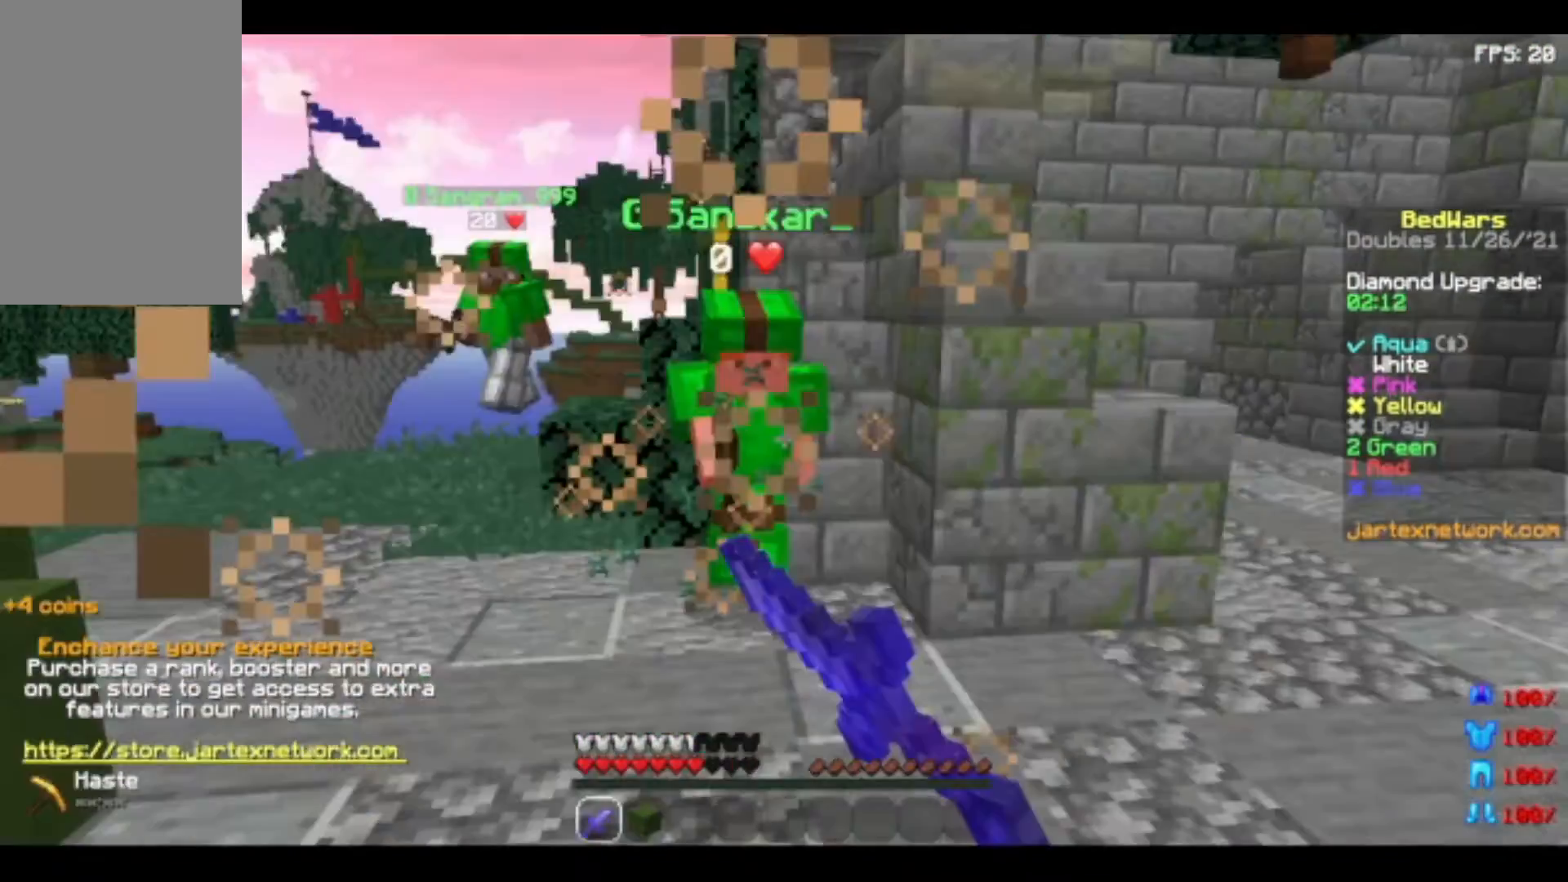
{"keys": ["w"], "mouse": [], "events": [[200, "mouse_left", "up"]]}
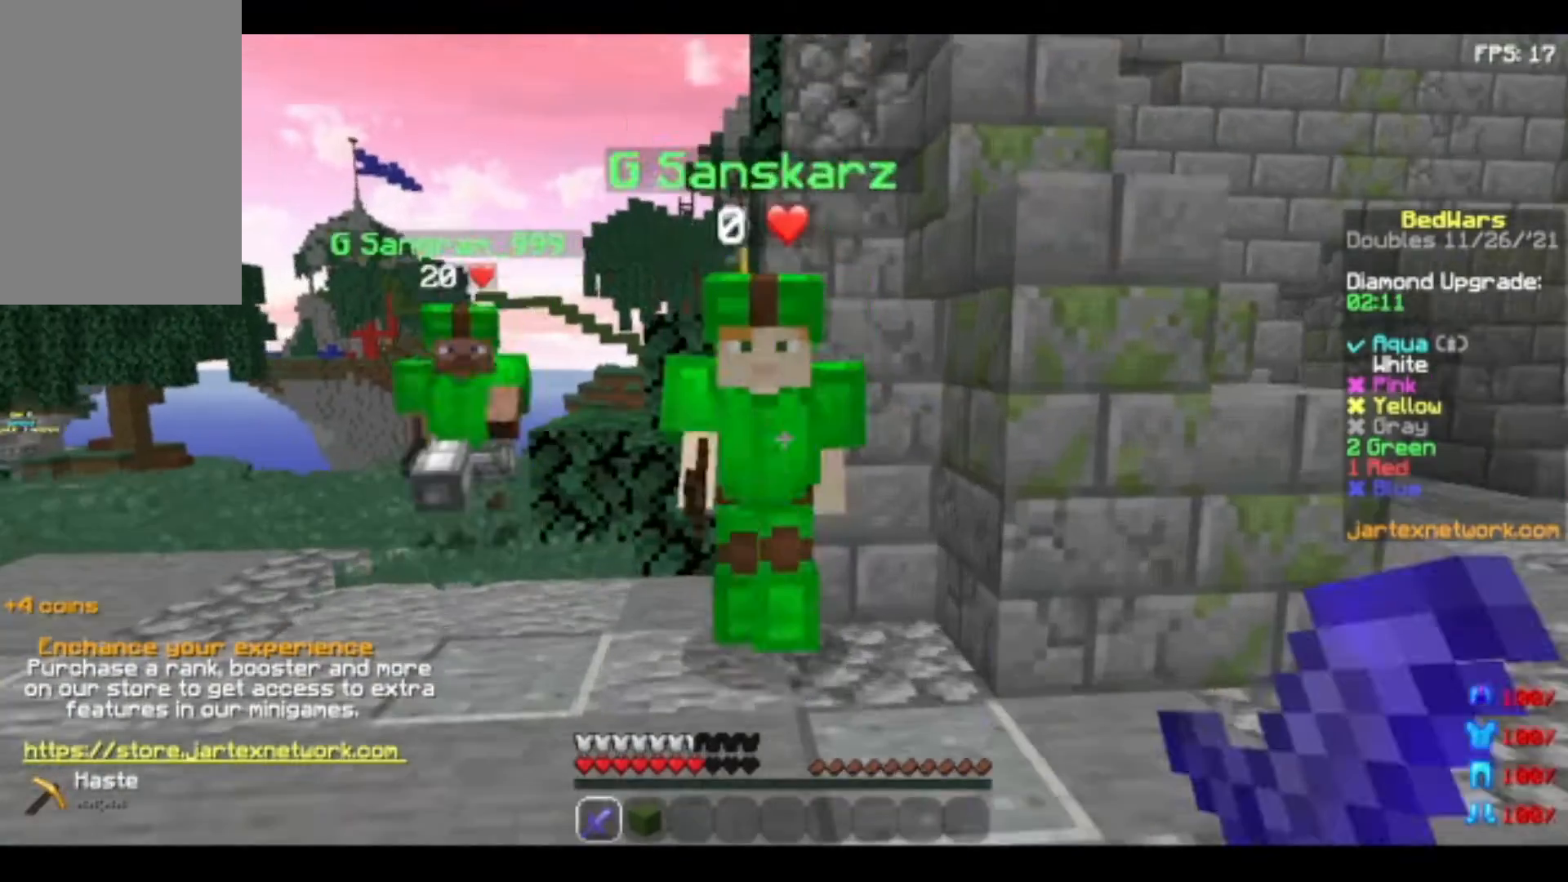
{"keys": ["w"], "mouse": [], "events": [[40, "mouse_left", "down"], [160, "mouse_left", "up"], [160, "w", "up"], [280, "mouse_left", "down"], [480, "mouse_left", "up"], [520, "w", "down"]]}
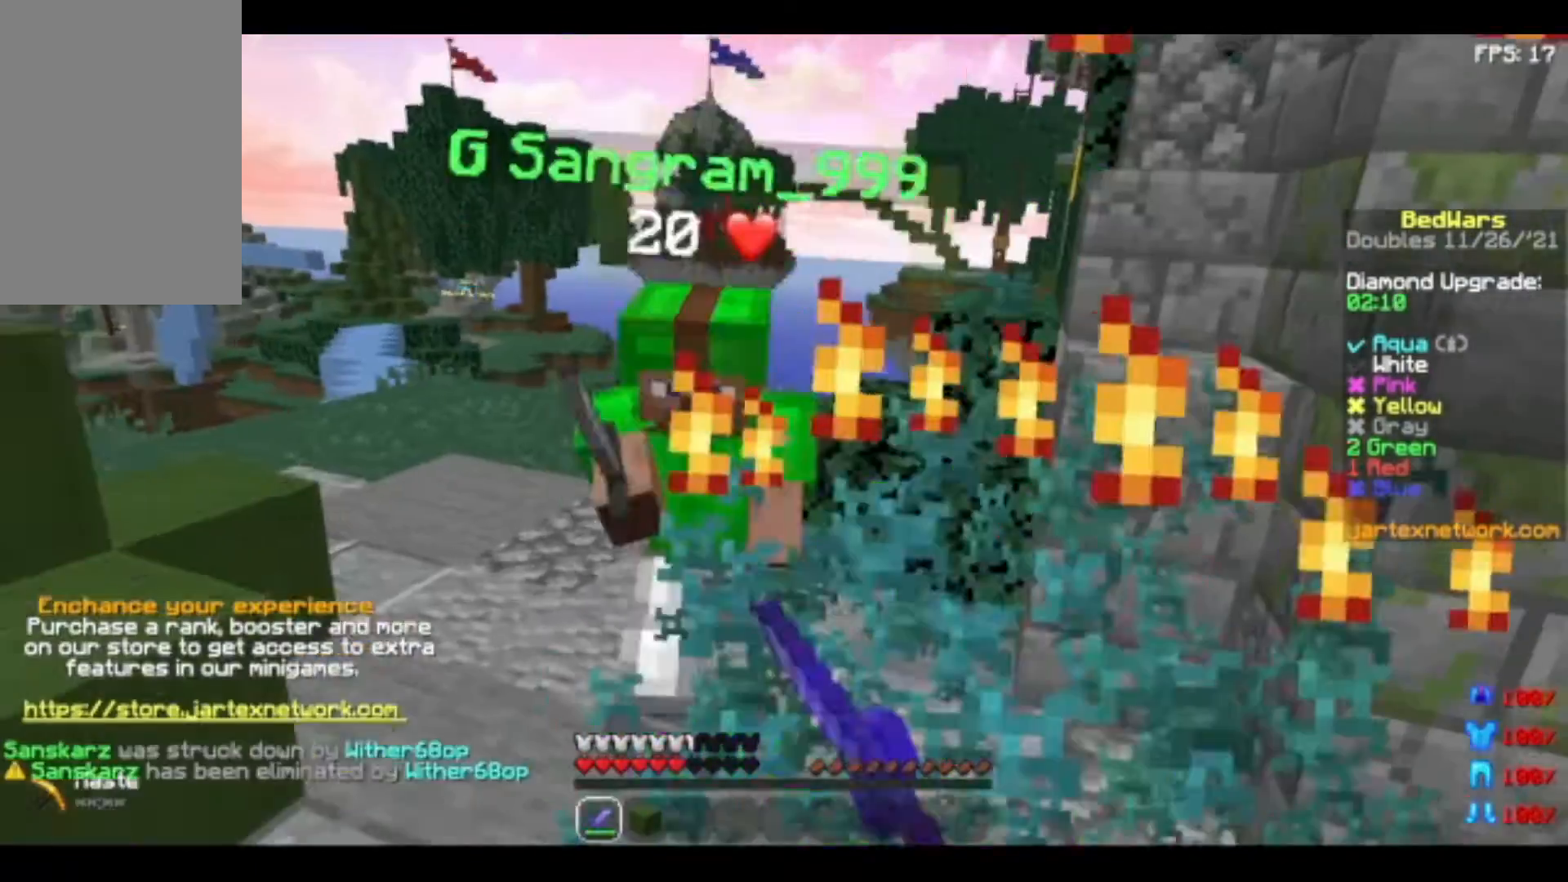
{"keys": ["w"], "mouse": ["left"], "events": [[40, "mouse_left", "down"], [360, "mouse_left", "up"], [400, "mouse_left", "down"]]}
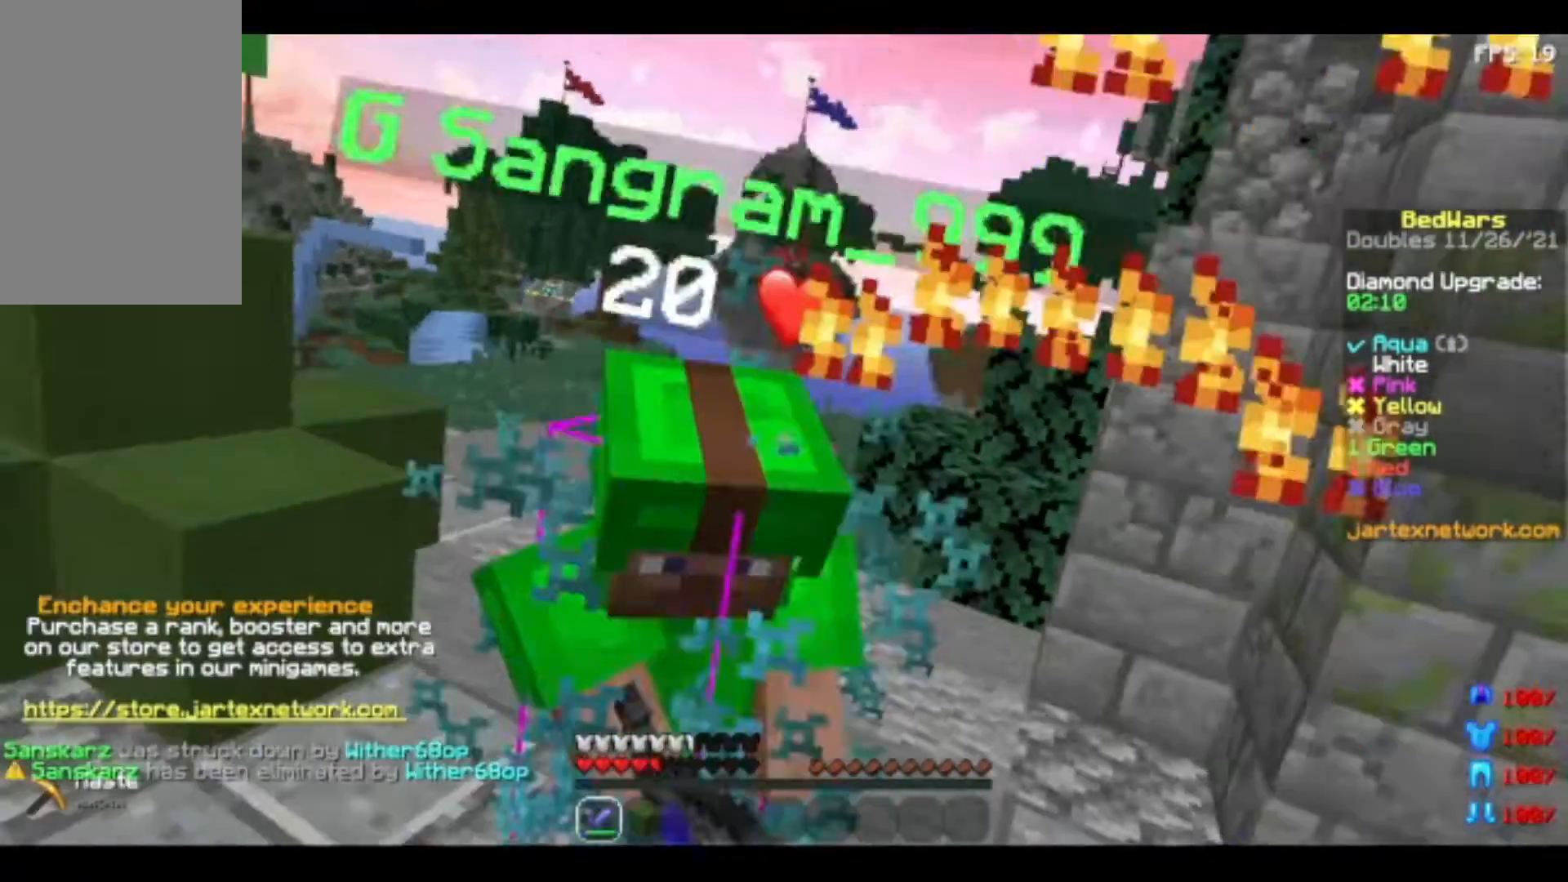
{"keys": [], "mouse": ["left"], "events": [[40, "mouse_left", "up"], [120, "mouse_left", "down"], [160, "w", "up"], [360, "mouse_left", "up"], [440, "mouse_left", "down"], [440, "w", "down"], [480, "w", "up"]]}
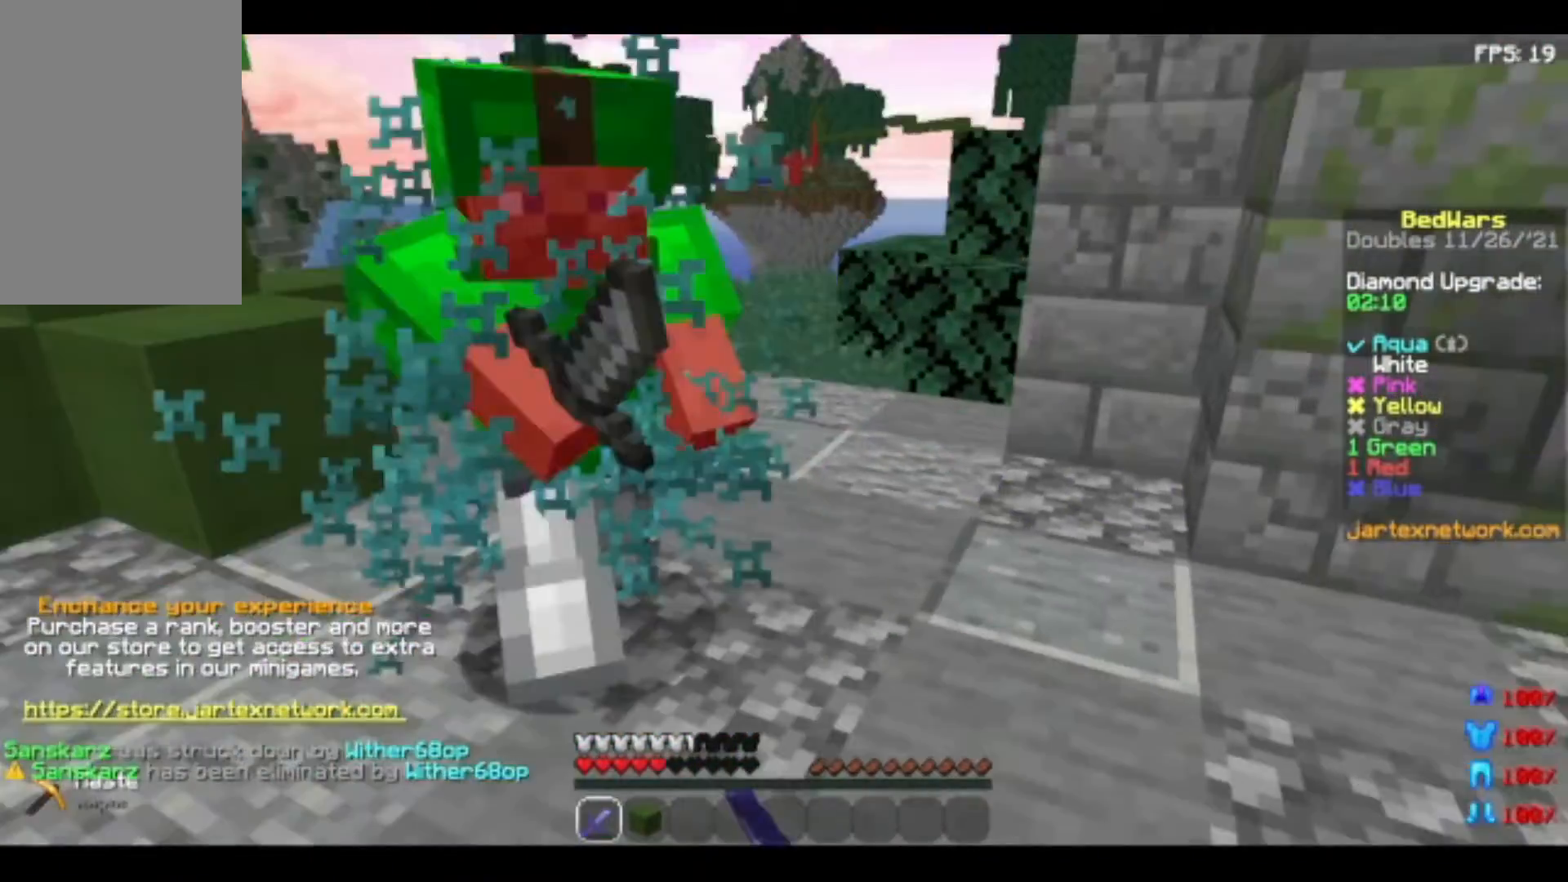
{"keys": ["w"], "mouse": ["left"], "events": [[160, "mouse_left", "up"], [400, "mouse_left", "down"], [400, "w", "down"]]}
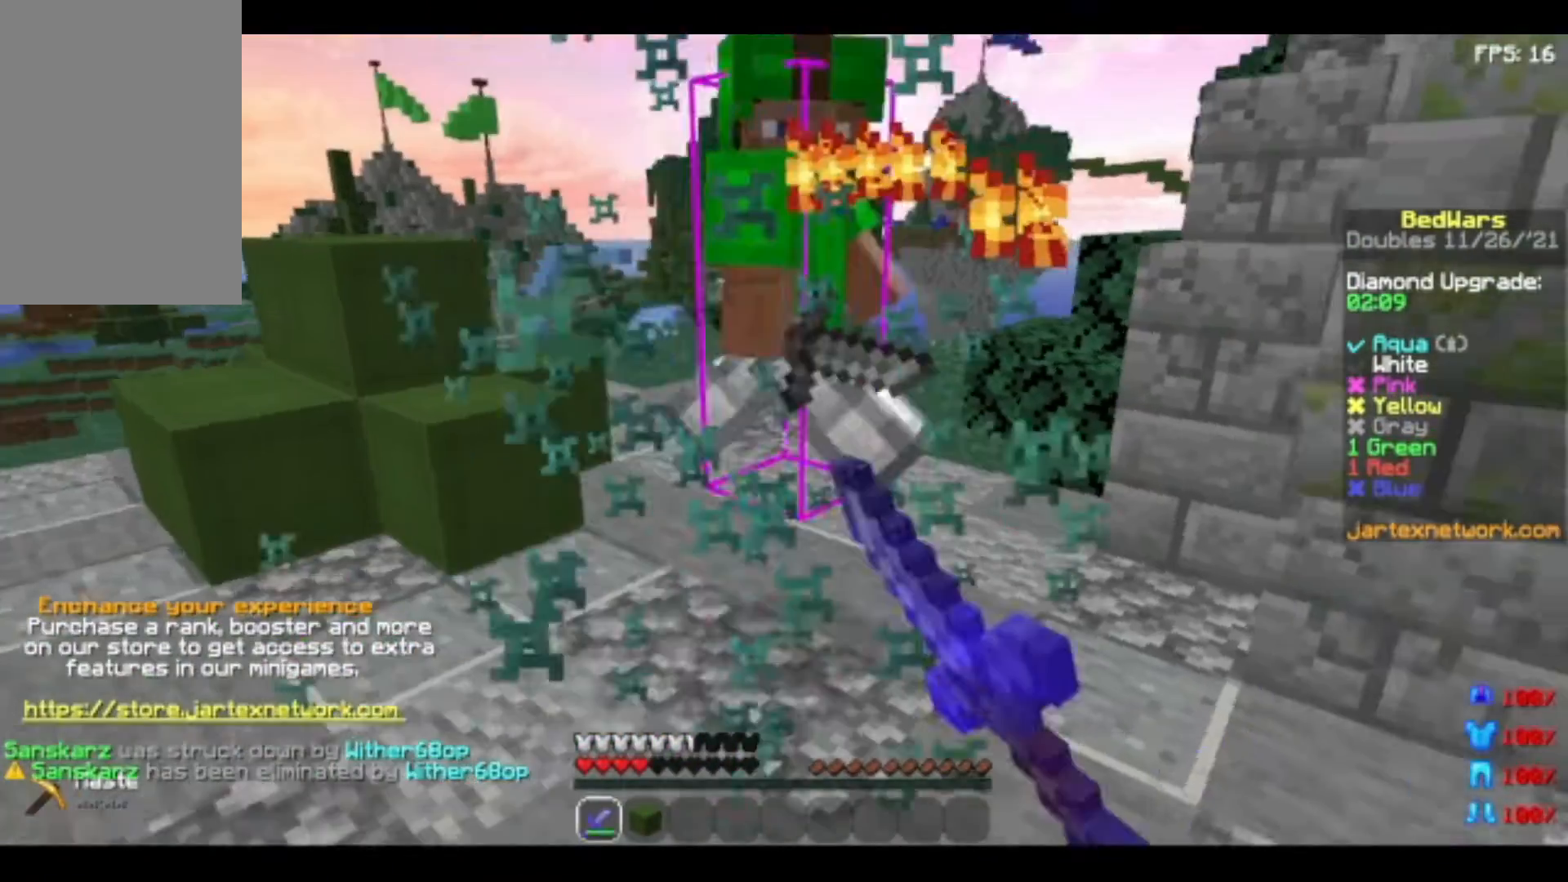
{"keys": ["w"], "mouse": ["left"], "events": [[160, "mouse_left", "up"], [240, "mouse_left", "down"], [360, "mouse_left", "up"], [440, "mouse_left", "down"]]}
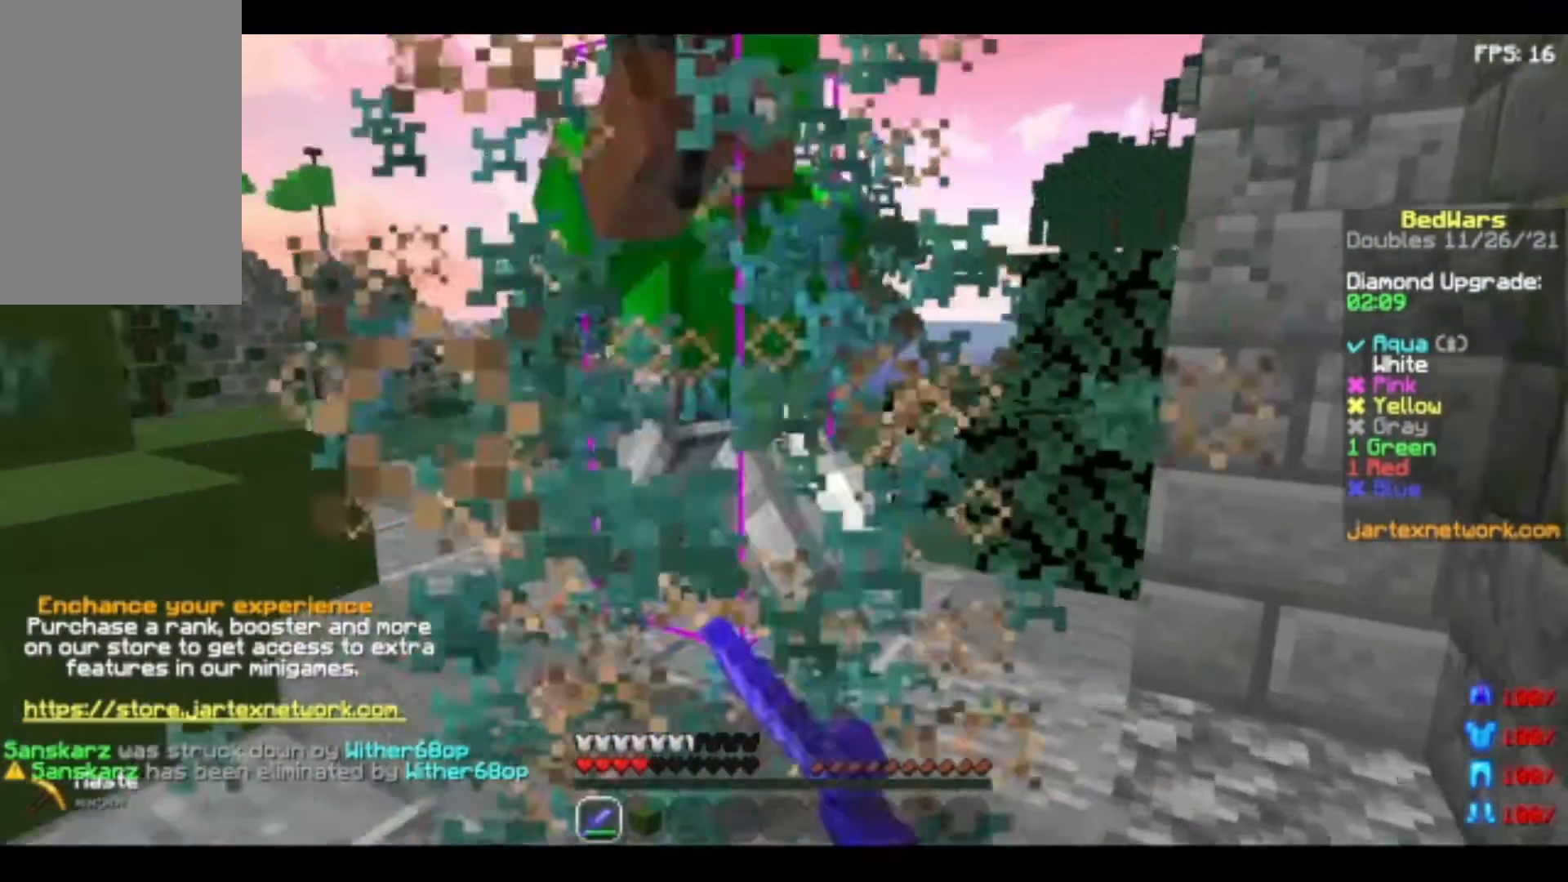
{"keys": [], "mouse": ["left"], "events": [[160, "mouse_left", "up"], [160, "w", "up"], [400, "mouse_left", "down"]]}
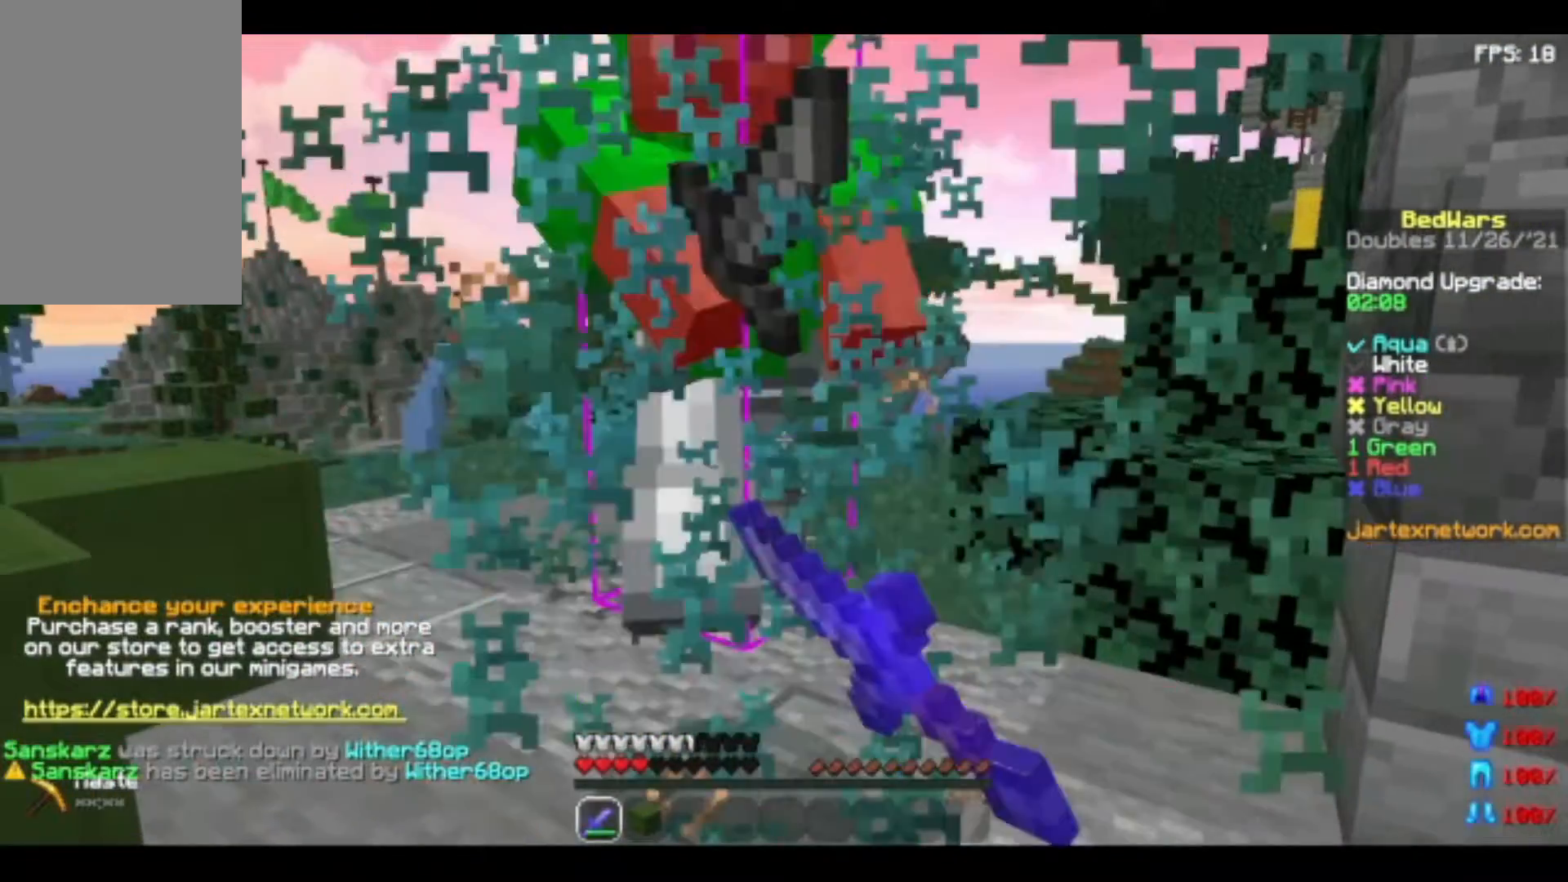
{"keys": ["w"], "mouse": ["left"], "events": [[40, "w", "down"], [120, "mouse_left", "up"], [240, "mouse_left", "down"]]}
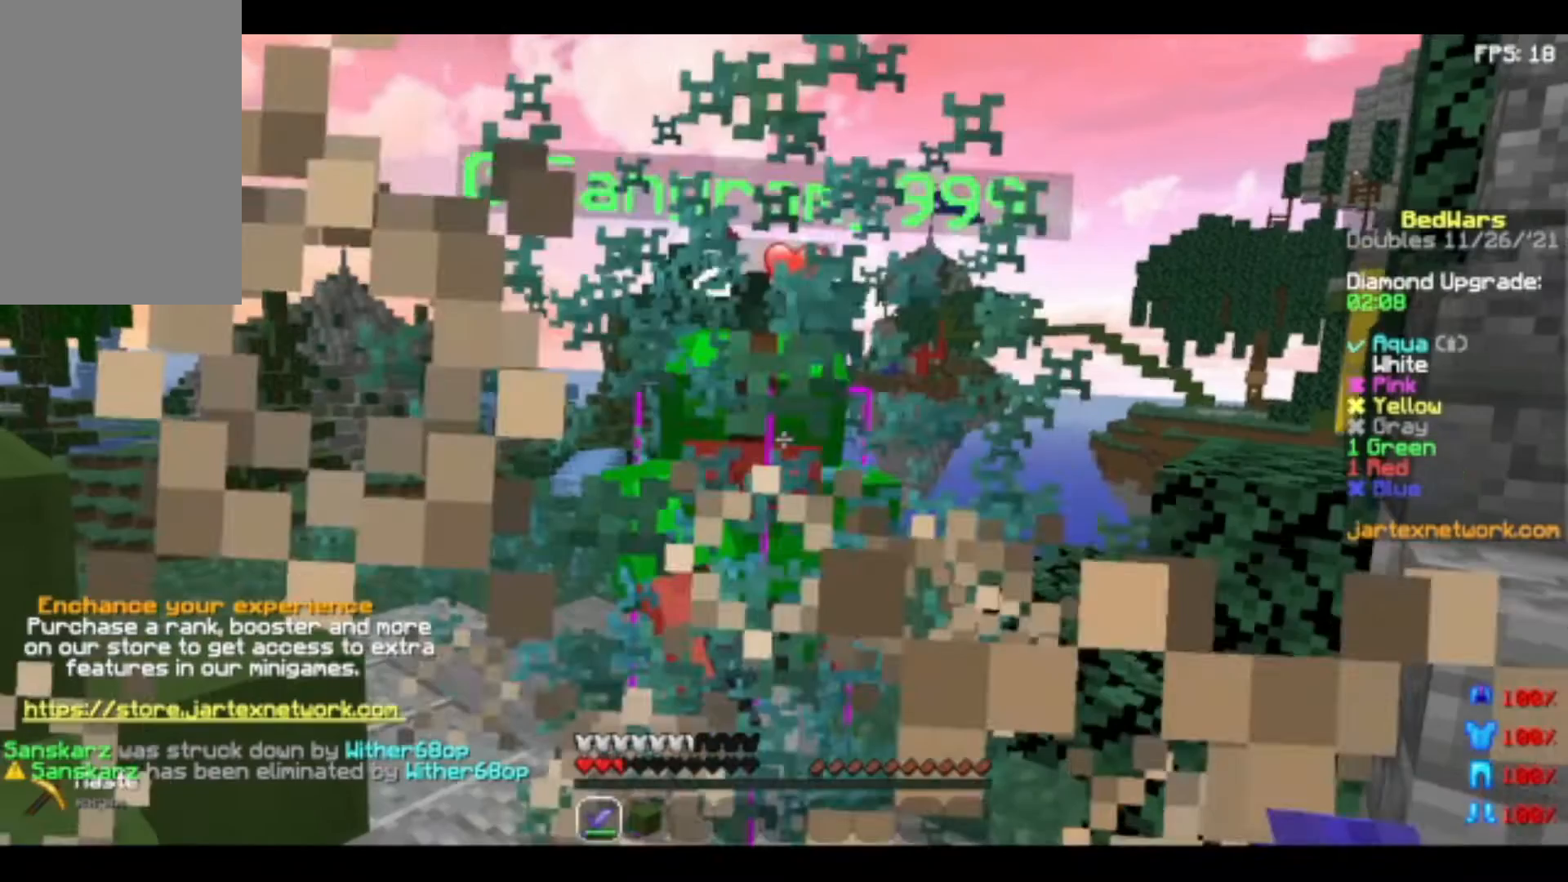
{"keys": [], "mouse": ["left"], "events": [[160, "w", "up"]]}
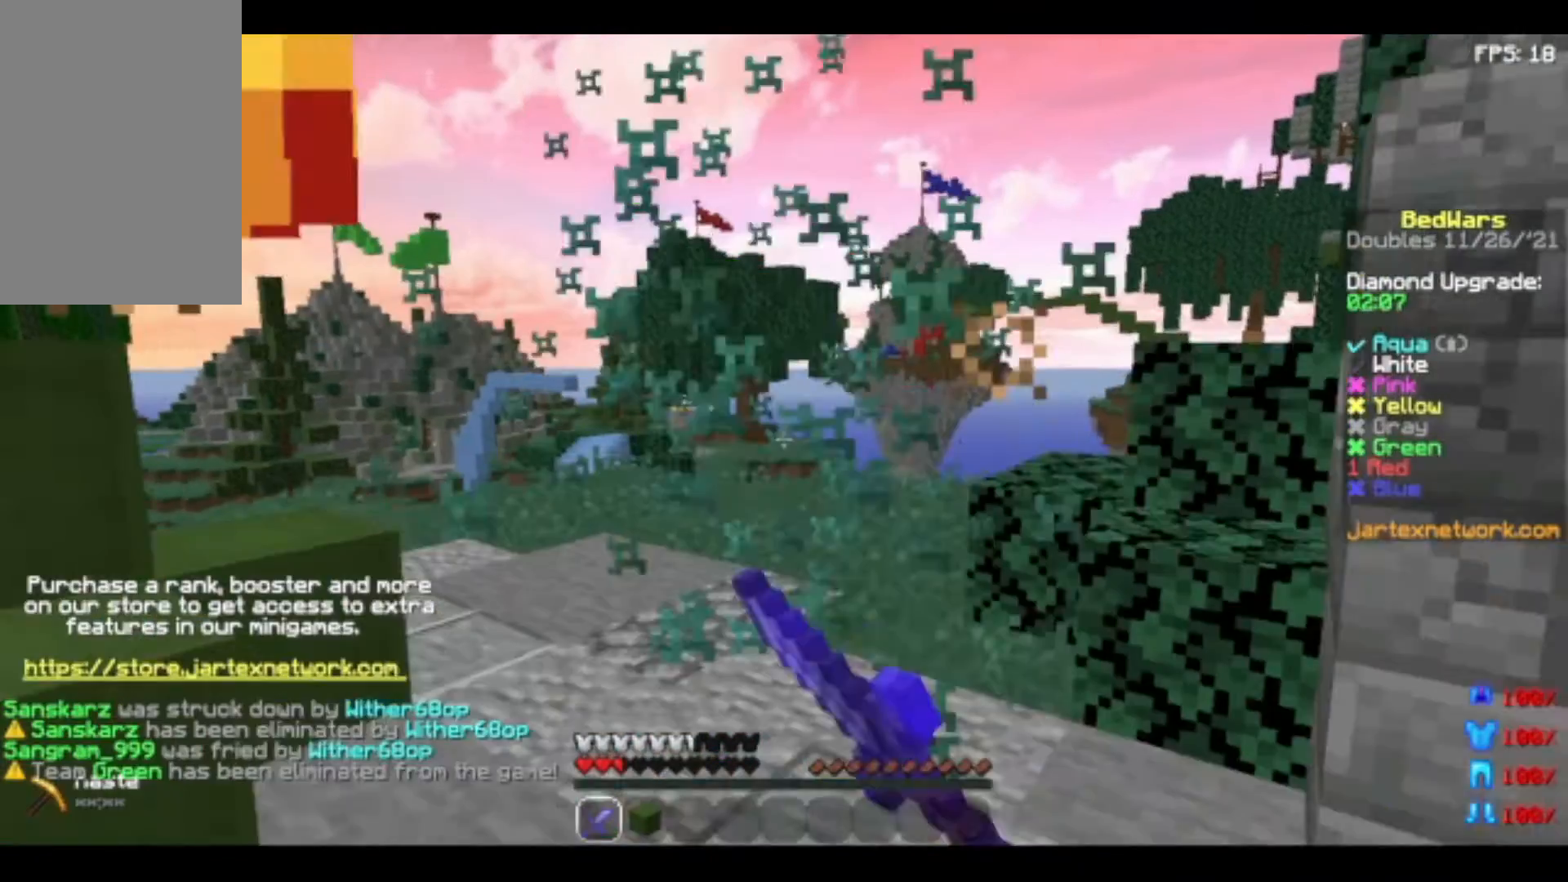
{"keys": ["w"], "mouse": ["left"], "events": [[80, "w", "down"]]}
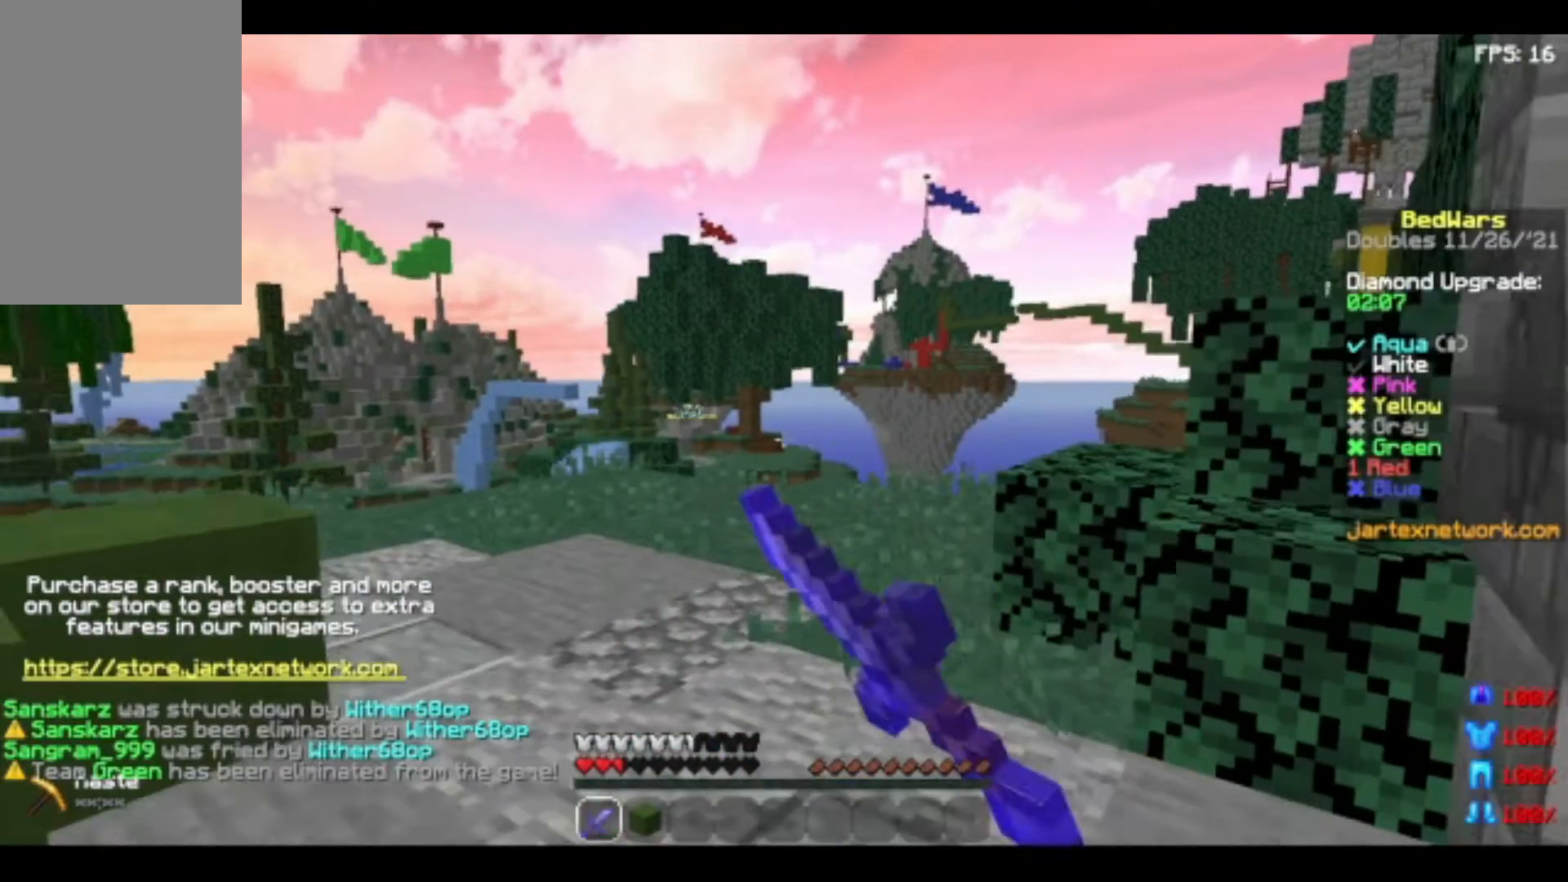
{"keys": [], "mouse": [], "events": [[160, "mouse_left", "up"], [160, "w", "up"]]}
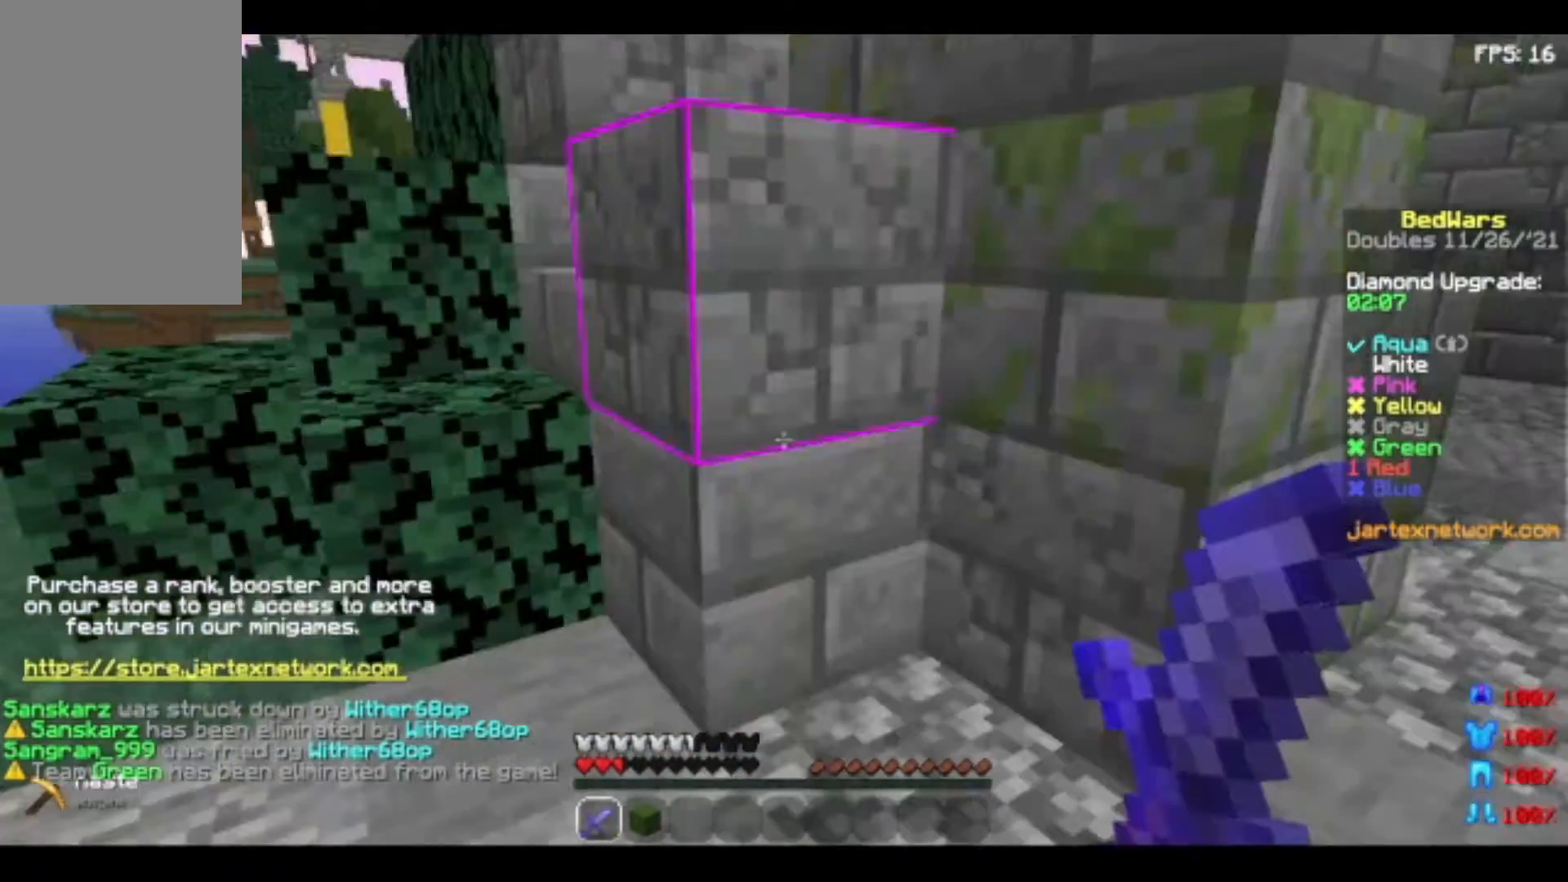
{"keys": ["w"], "mouse": [], "events": [[160, "w", "down"], [240, "w", "up"], [360, "w", "down"]]}